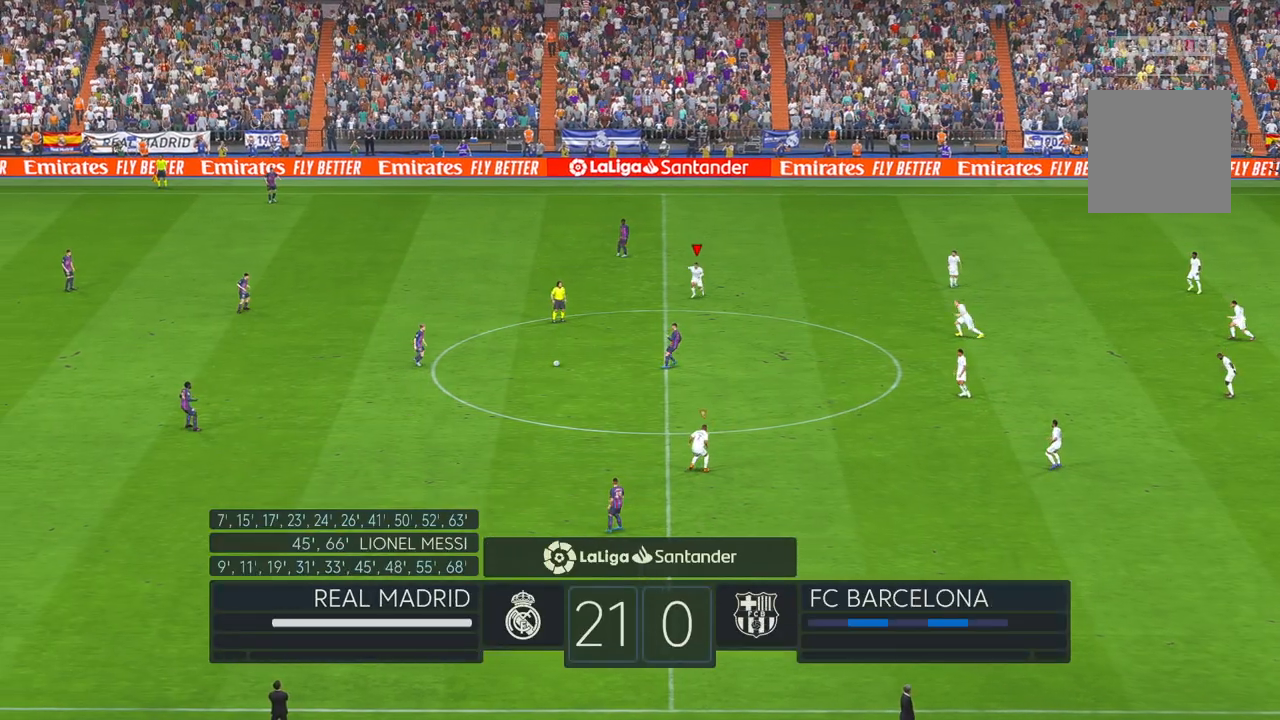
Gameplay with a controller (Xbox layout); each line is a JSON object with the inputs held at the frame after it. "events" lists button and stick changes between this image and that frame as [ms after this image, input, new state], when the widget could be followed in between. Not read: L3 R2 R3.
{"buttons": [], "left_stick": "left", "right_stick": "center", "events": [[333, "left_stick", "left"]]}
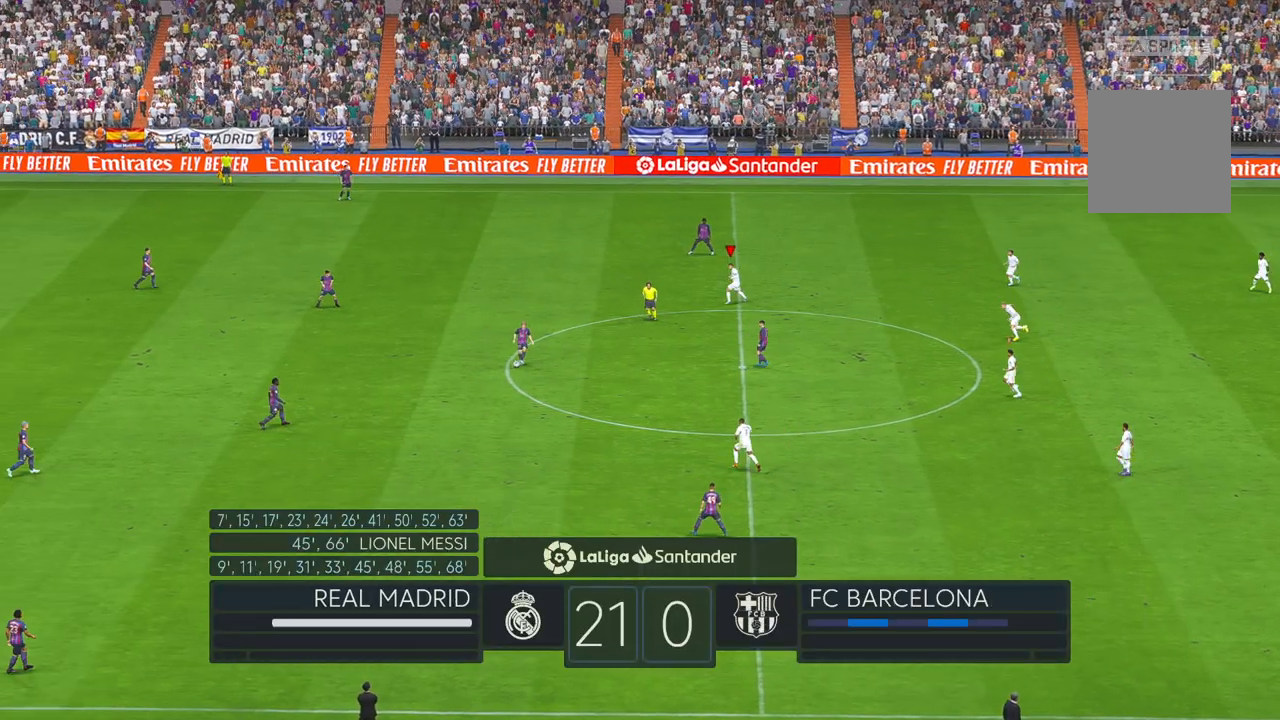
{"buttons": [], "left_stick": "left", "right_stick": "center", "events": [[300, "A", "down"], [317, "A", "up"]]}
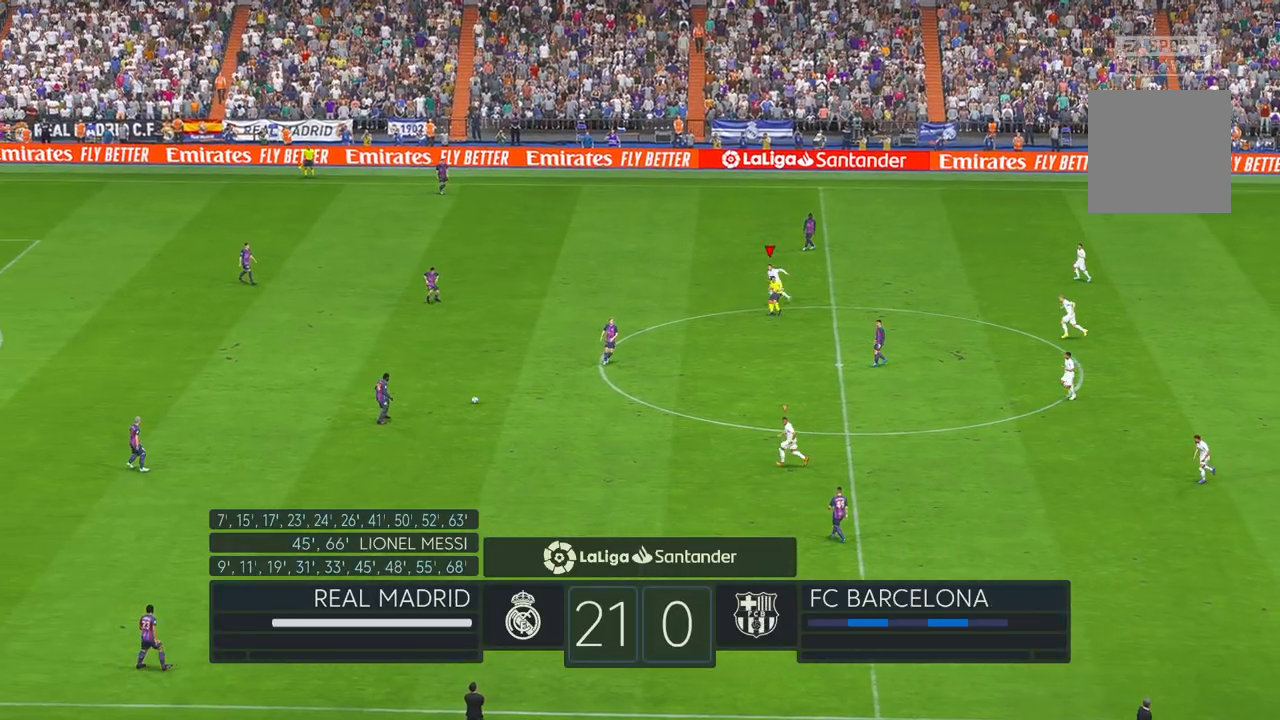
{"buttons": [], "left_stick": "up-left", "right_stick": "center", "events": [[233, "L1", "down"], [300, "left_stick", "up-left"], [433, "L1", "up"]]}
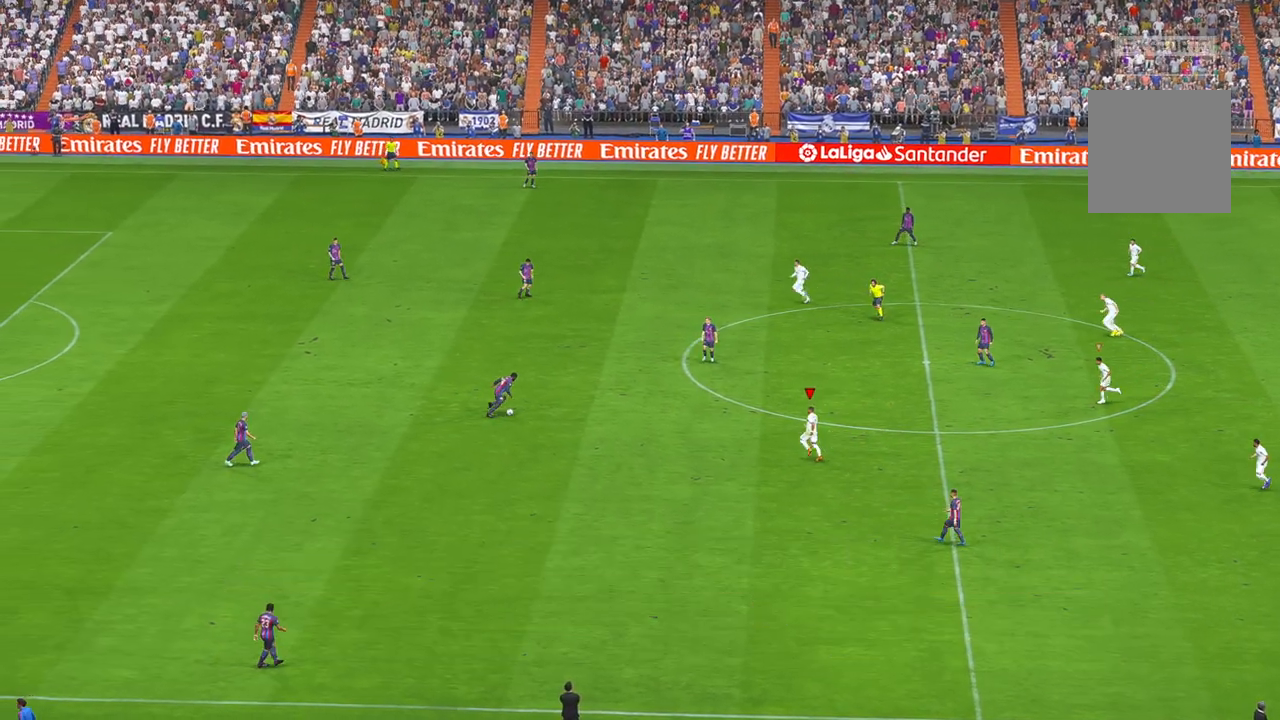
{"buttons": [], "left_stick": "center", "right_stick": "center", "events": [[433, "left_stick", "center"]]}
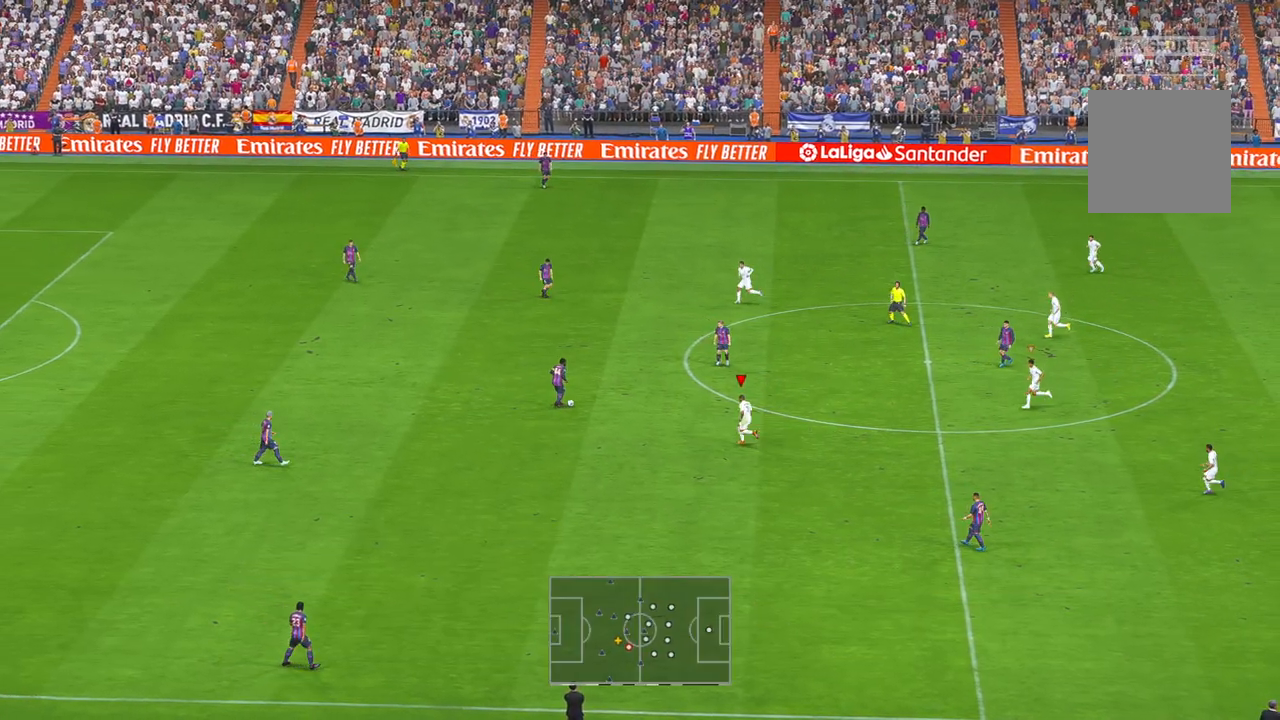
{"buttons": [], "left_stick": "up", "right_stick": "center", "events": [[117, "left_stick", "up"], [367, "B", "down"], [433, "B", "up"]]}
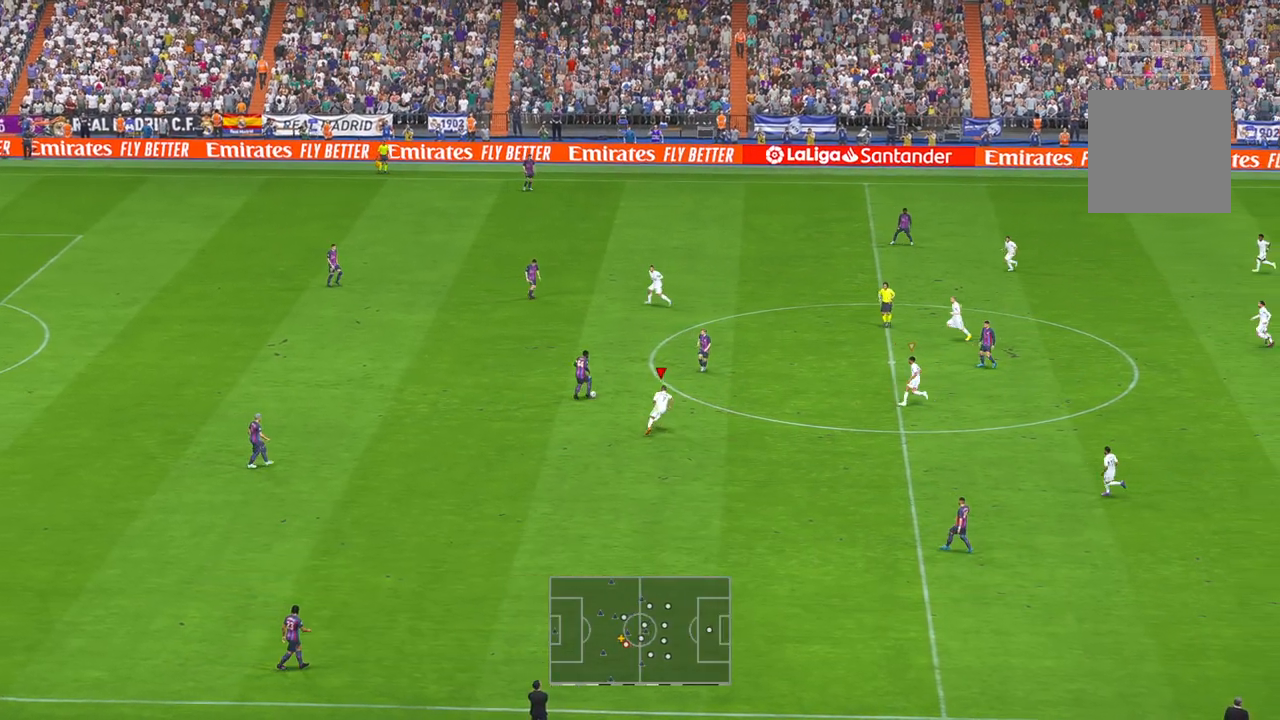
{"buttons": [], "left_stick": "up", "right_stick": "center", "events": []}
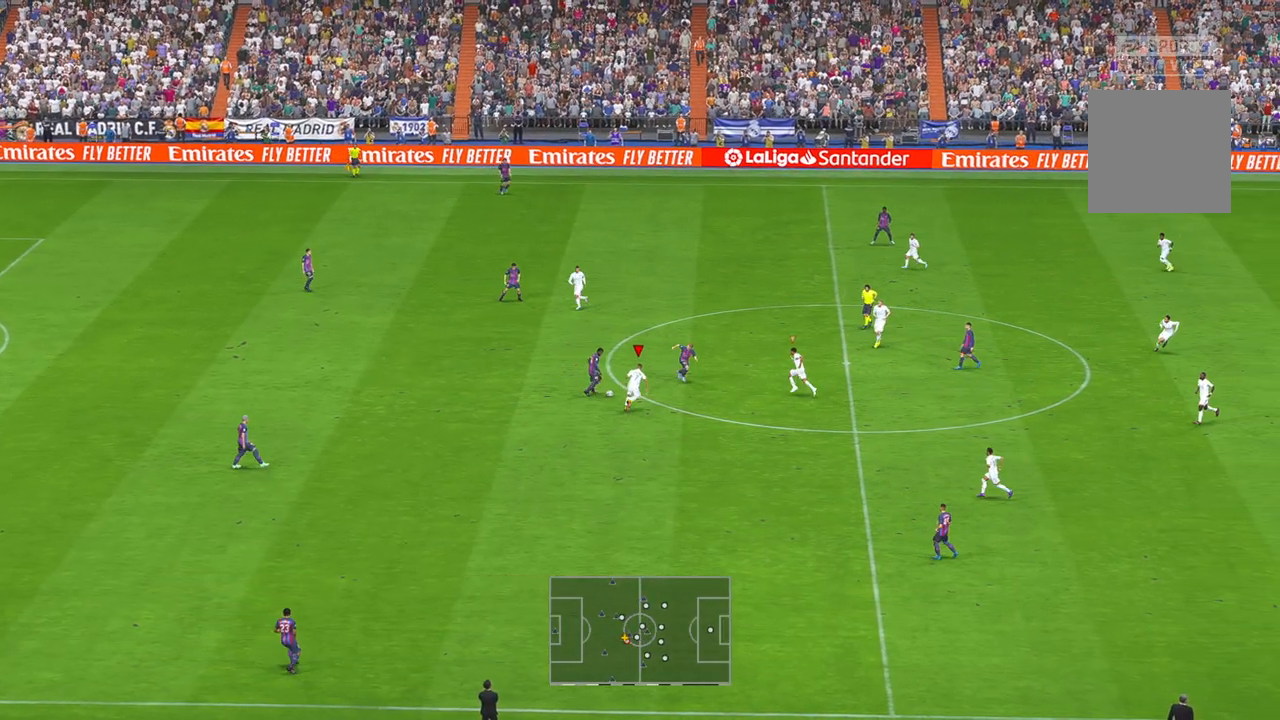
{"buttons": [], "left_stick": "up", "right_stick": "center", "events": []}
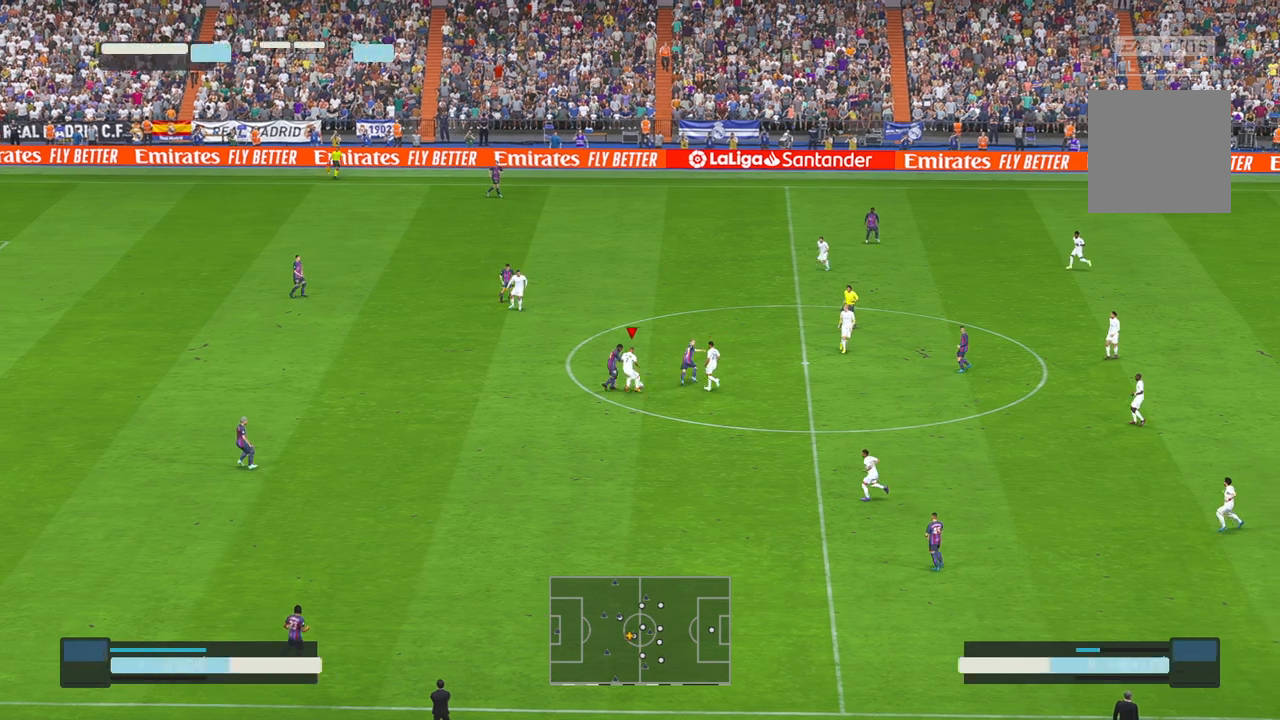
{"buttons": [], "left_stick": "up", "right_stick": "center", "events": []}
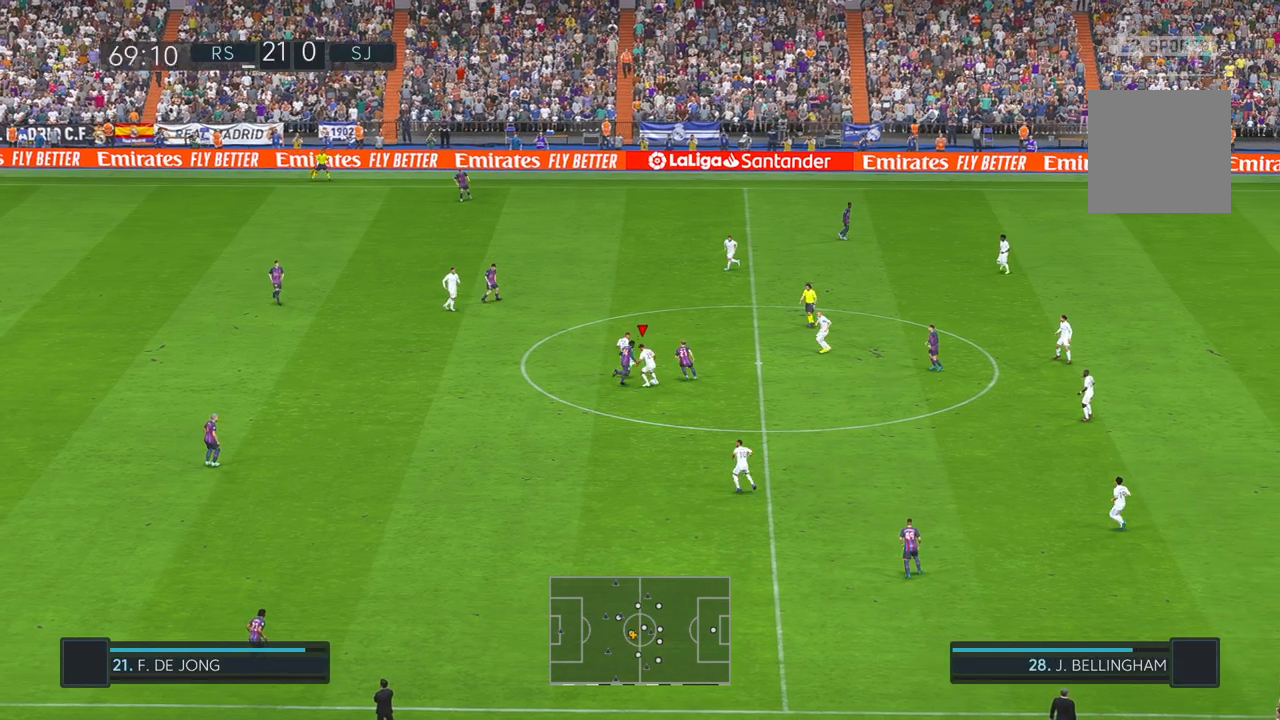
{"buttons": [], "left_stick": "up-left", "right_stick": "center", "events": [[100, "left_stick", "up-left"]]}
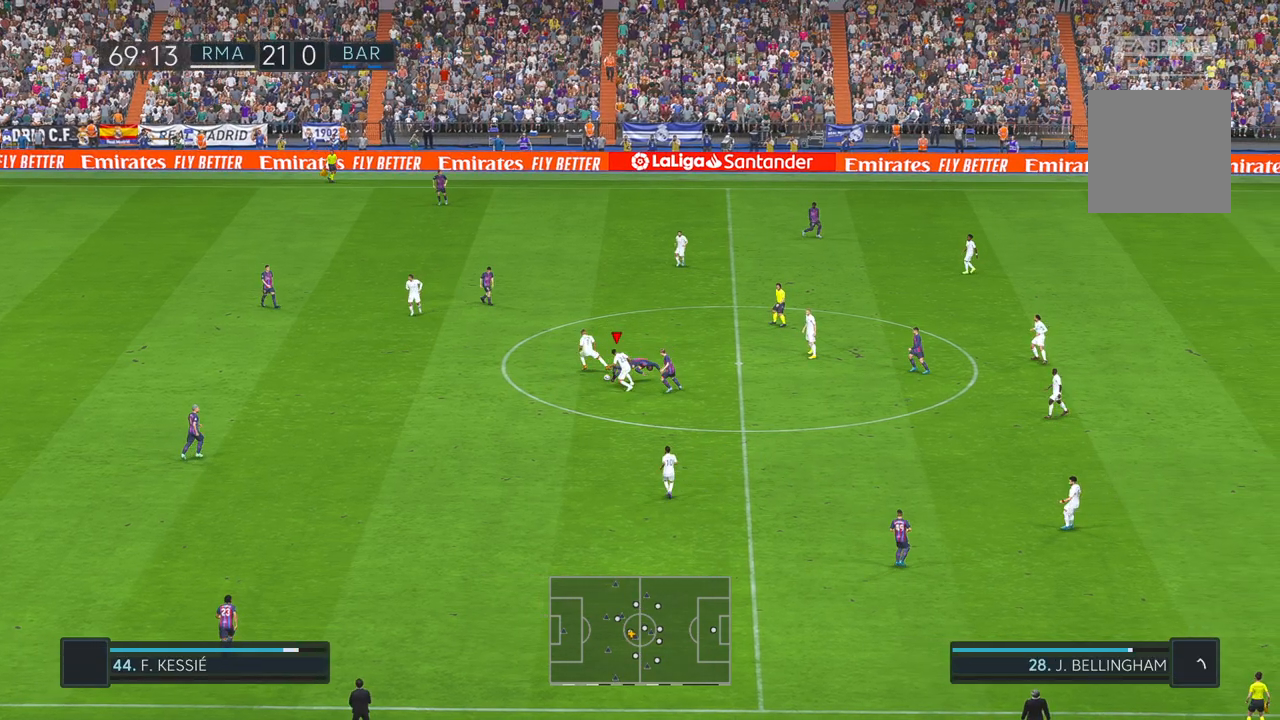
{"buttons": [], "left_stick": "up-left", "right_stick": "center", "events": []}
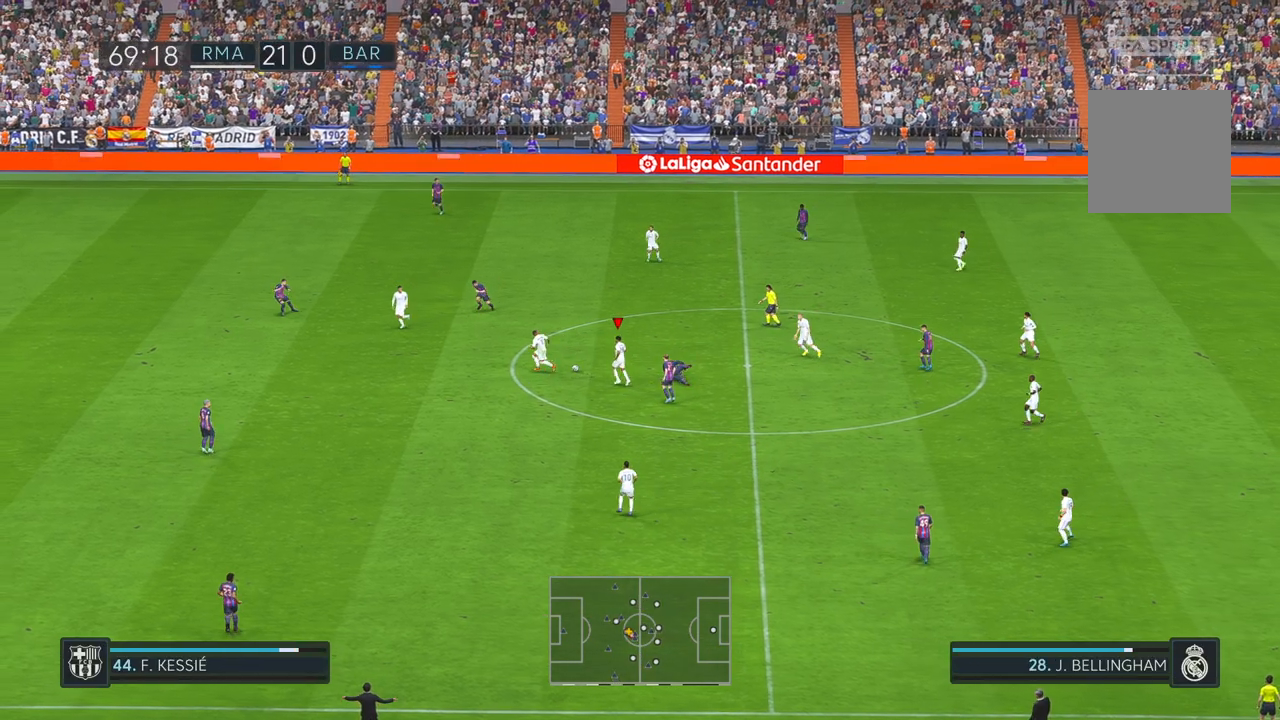
{"buttons": [], "left_stick": "left", "right_stick": "center", "events": [[317, "left_stick", "left"]]}
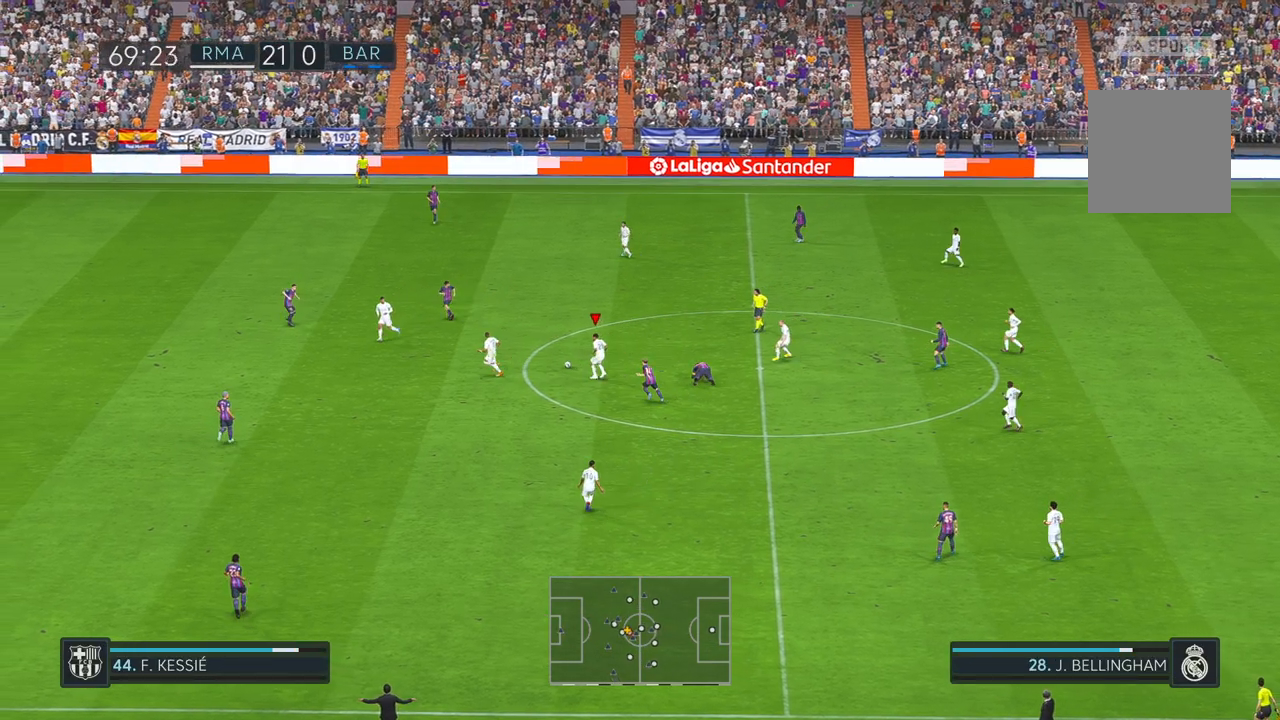
{"buttons": [], "left_stick": "down-left", "right_stick": "center", "events": [[50, "left_stick", "down-left"], [117, "A", "down"], [117, "L1", "down"], [233, "A", "up"], [283, "L1", "up"]]}
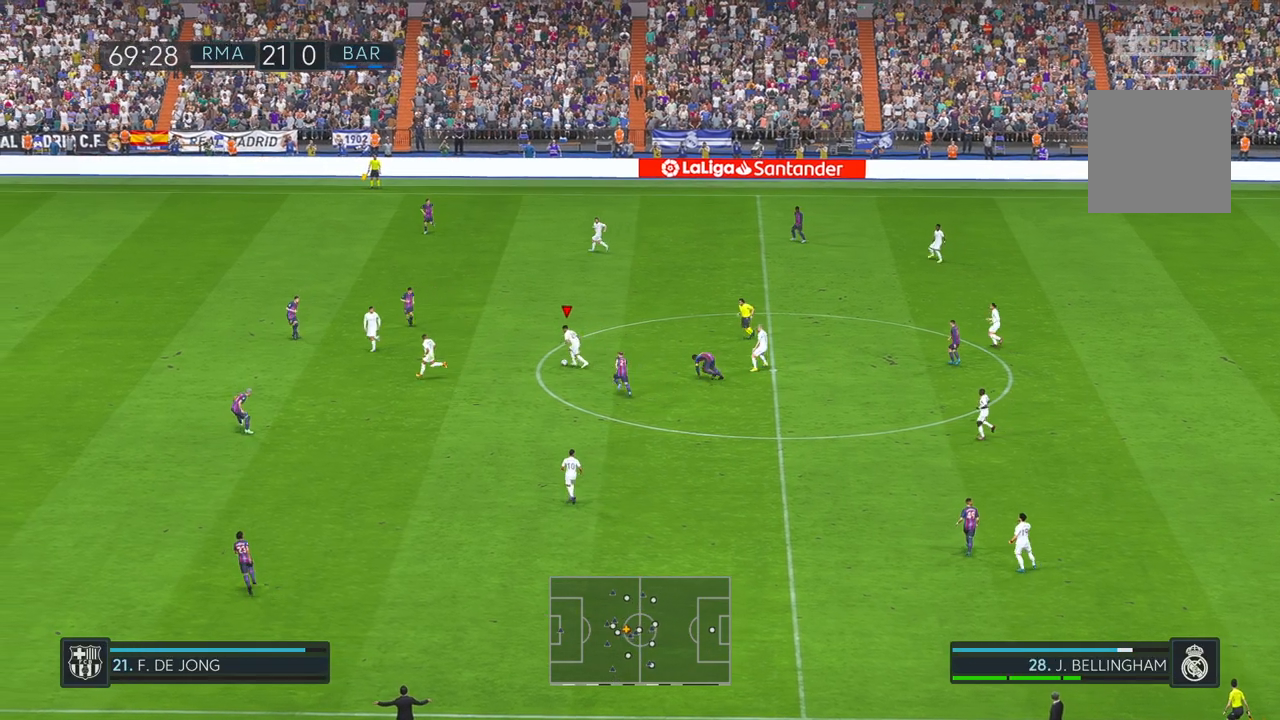
{"buttons": [], "left_stick": "down-left", "right_stick": "center", "events": []}
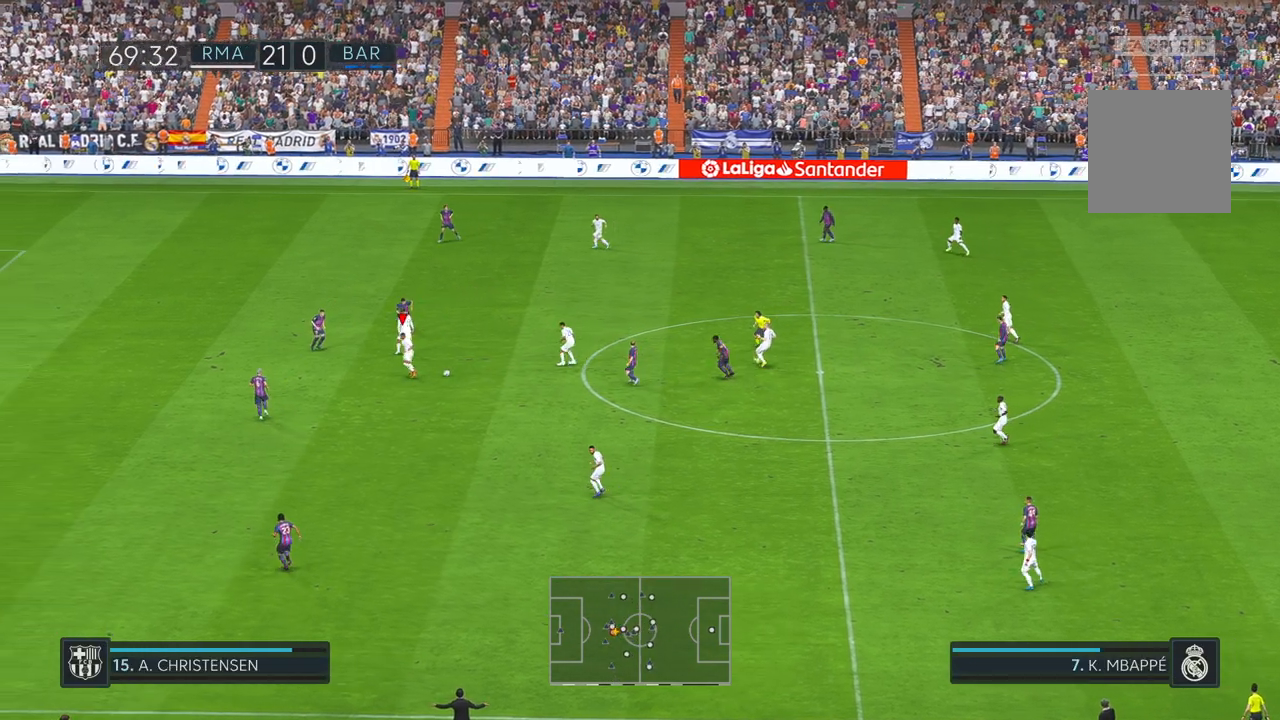
{"buttons": [], "left_stick": "down-left", "right_stick": "center", "events": []}
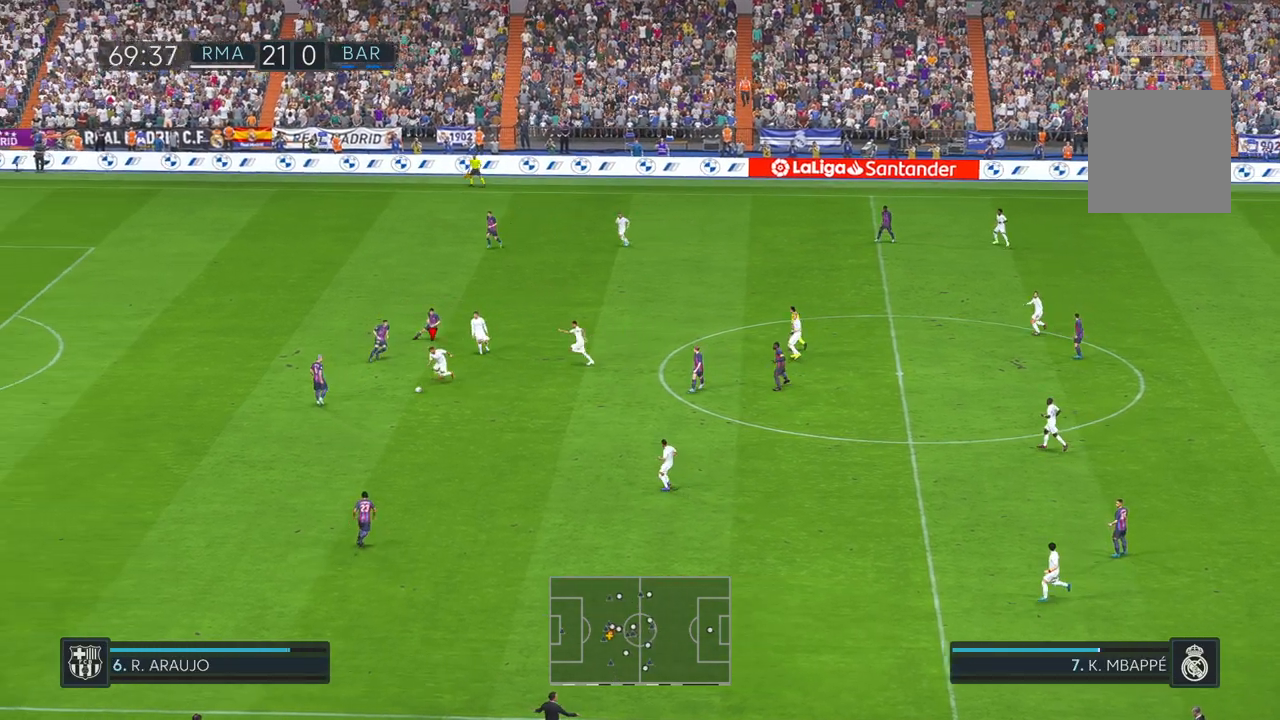
{"buttons": [], "left_stick": "down-left", "right_stick": "center", "events": []}
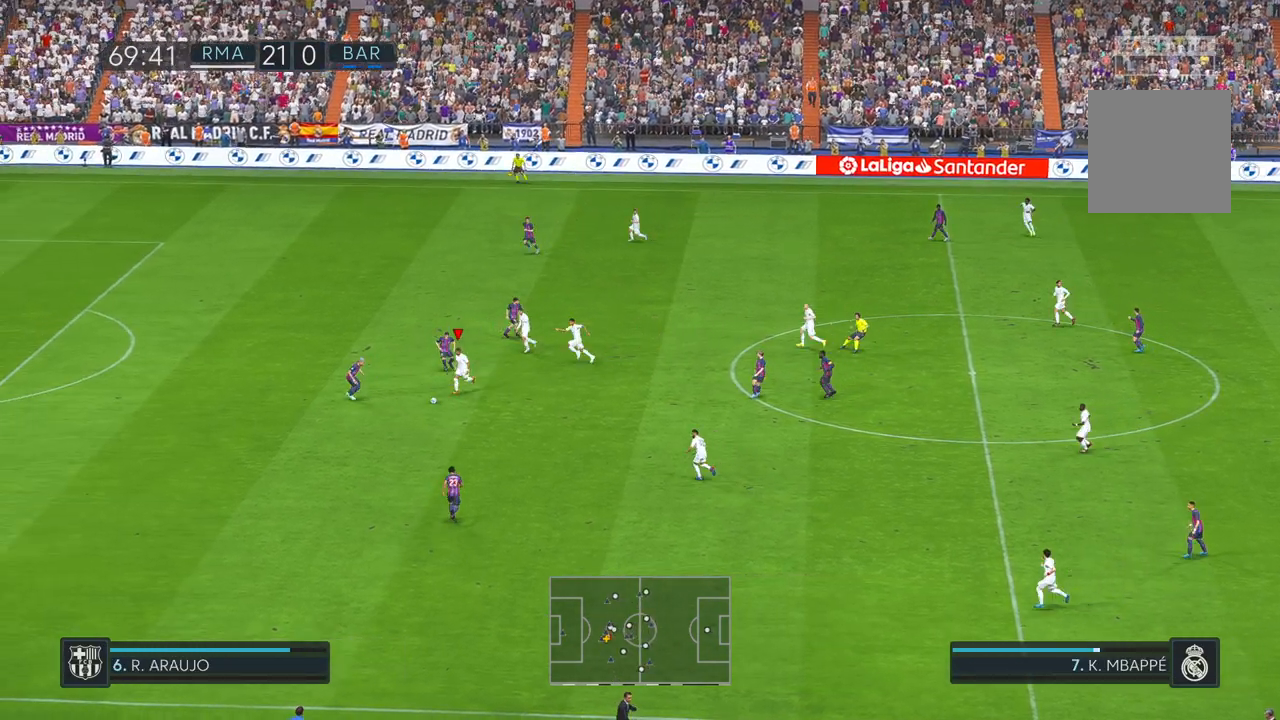
{"buttons": [], "left_stick": "down-left", "right_stick": "center", "events": []}
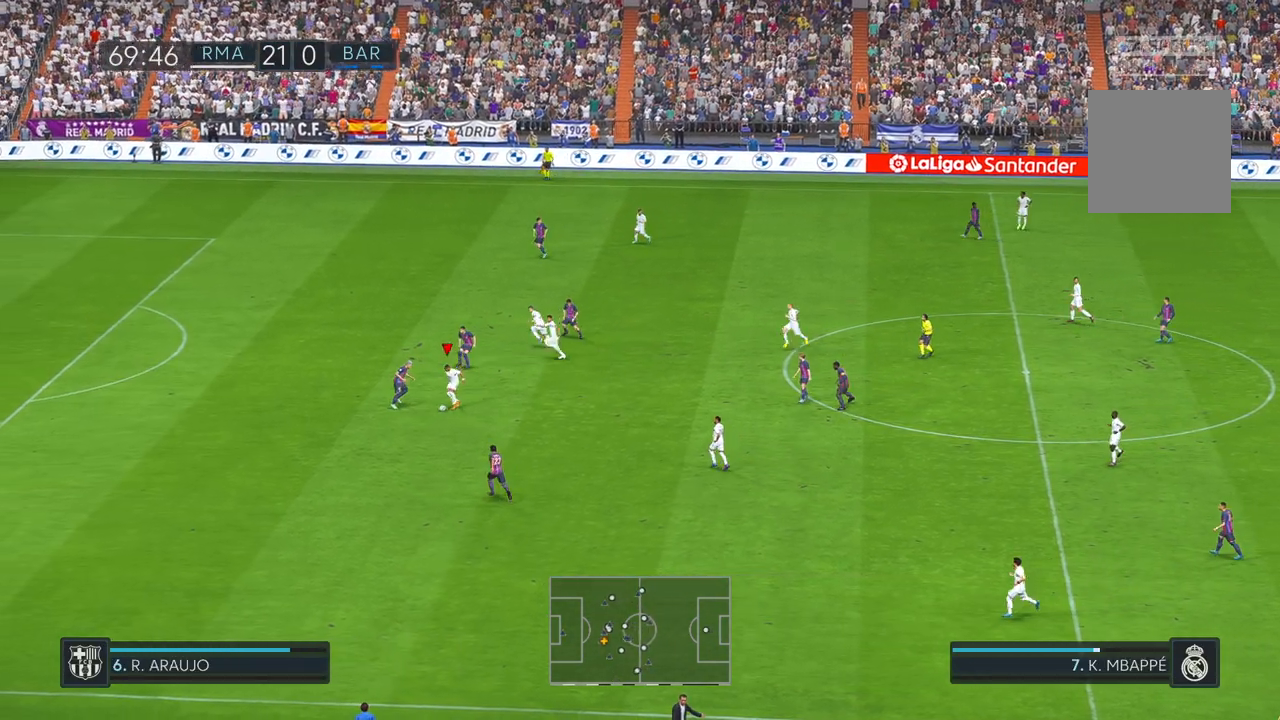
{"buttons": [], "left_stick": "left", "right_stick": "center", "events": [[483, "left_stick", "left"]]}
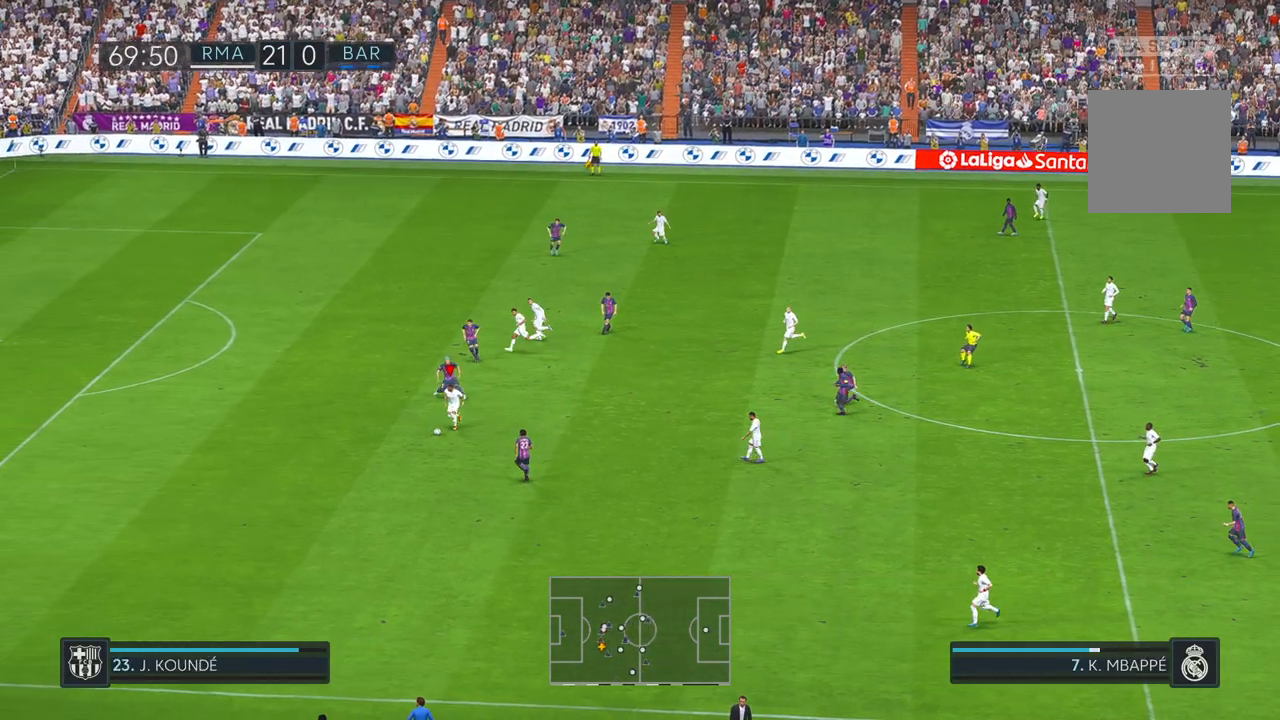
{"buttons": [], "left_stick": "left", "right_stick": "center", "events": []}
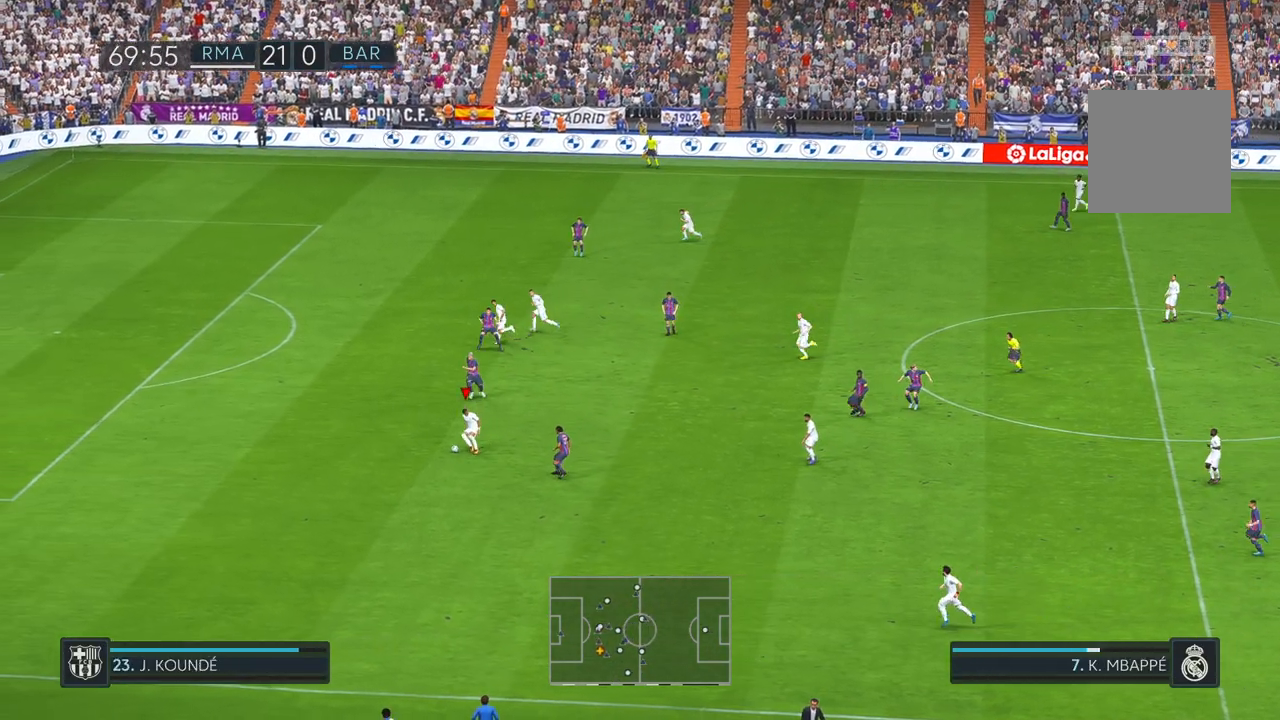
{"buttons": [], "left_stick": "left", "right_stick": "center", "events": []}
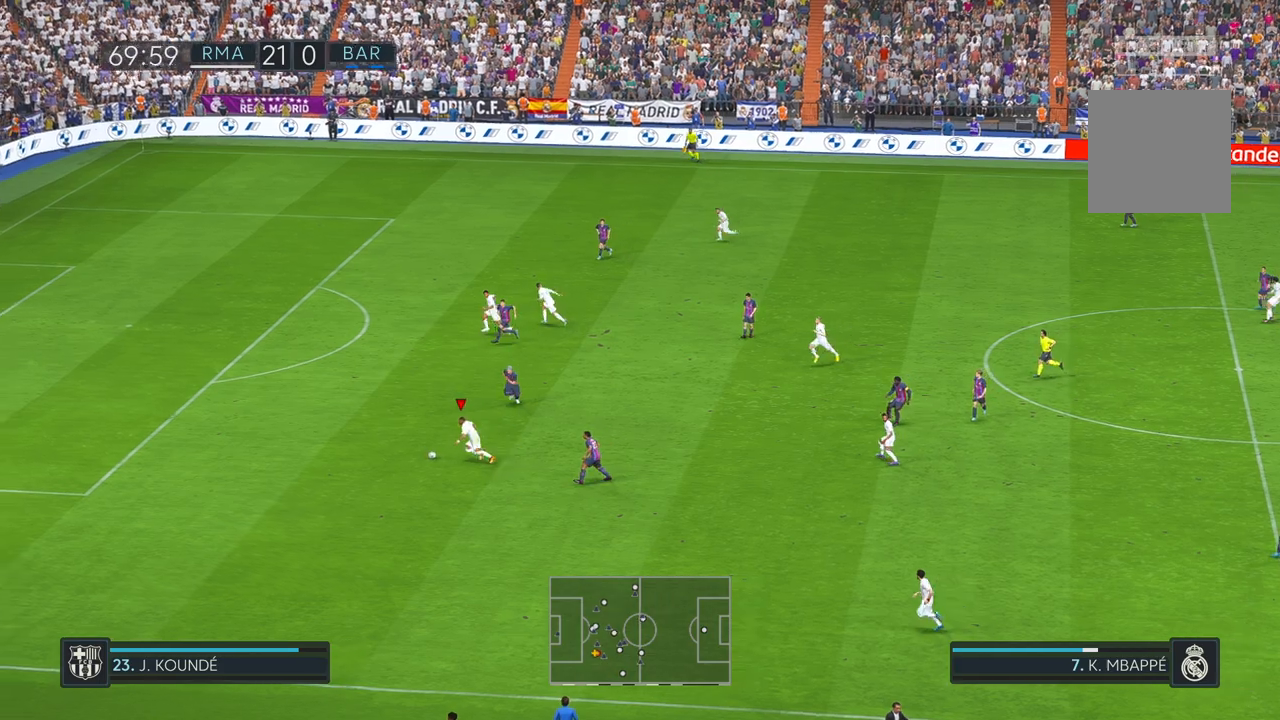
{"buttons": [], "left_stick": "left", "right_stick": "center", "events": []}
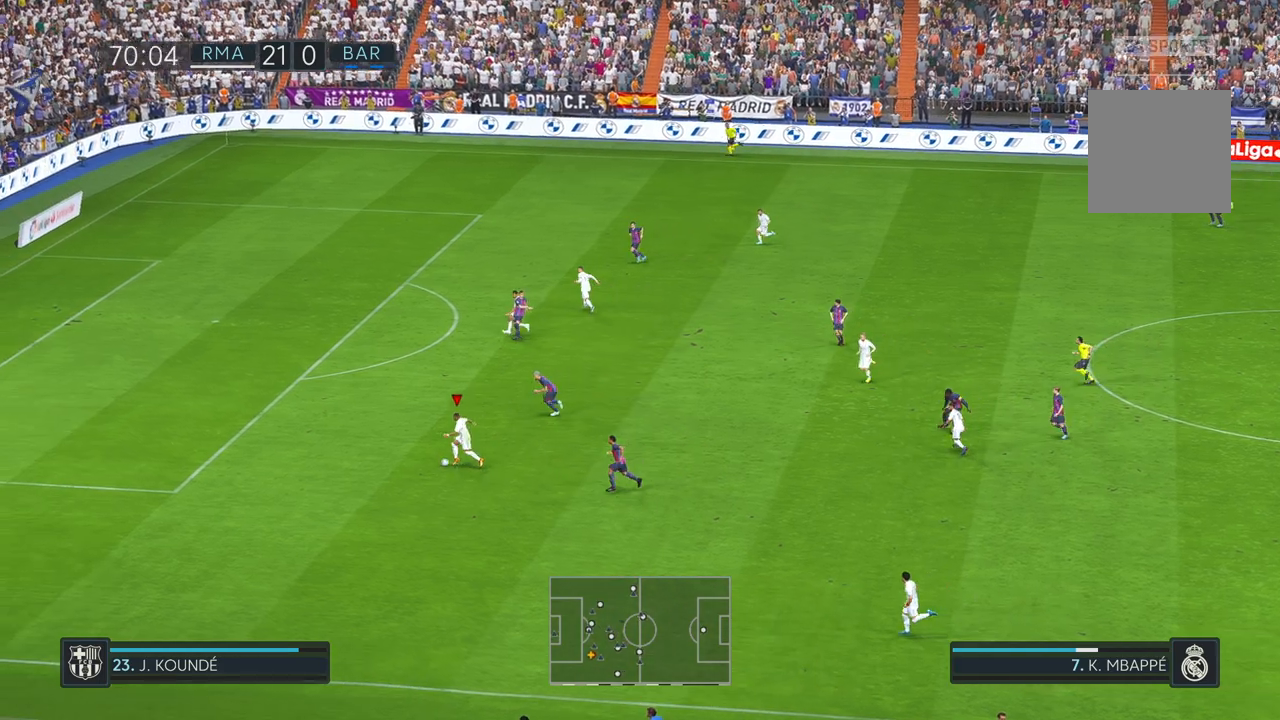
{"buttons": [], "left_stick": "up-left", "right_stick": "center", "events": [[167, "left_stick", "up-left"]]}
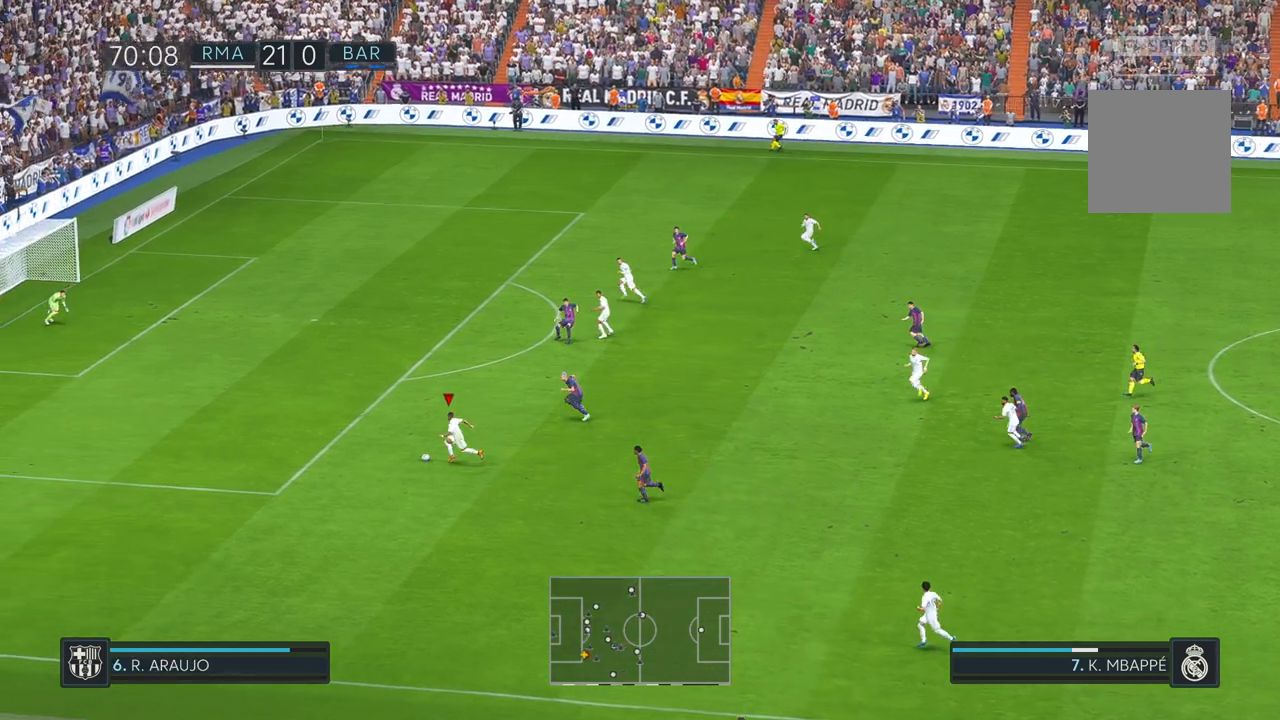
{"buttons": [], "left_stick": "up-left", "right_stick": "center", "events": []}
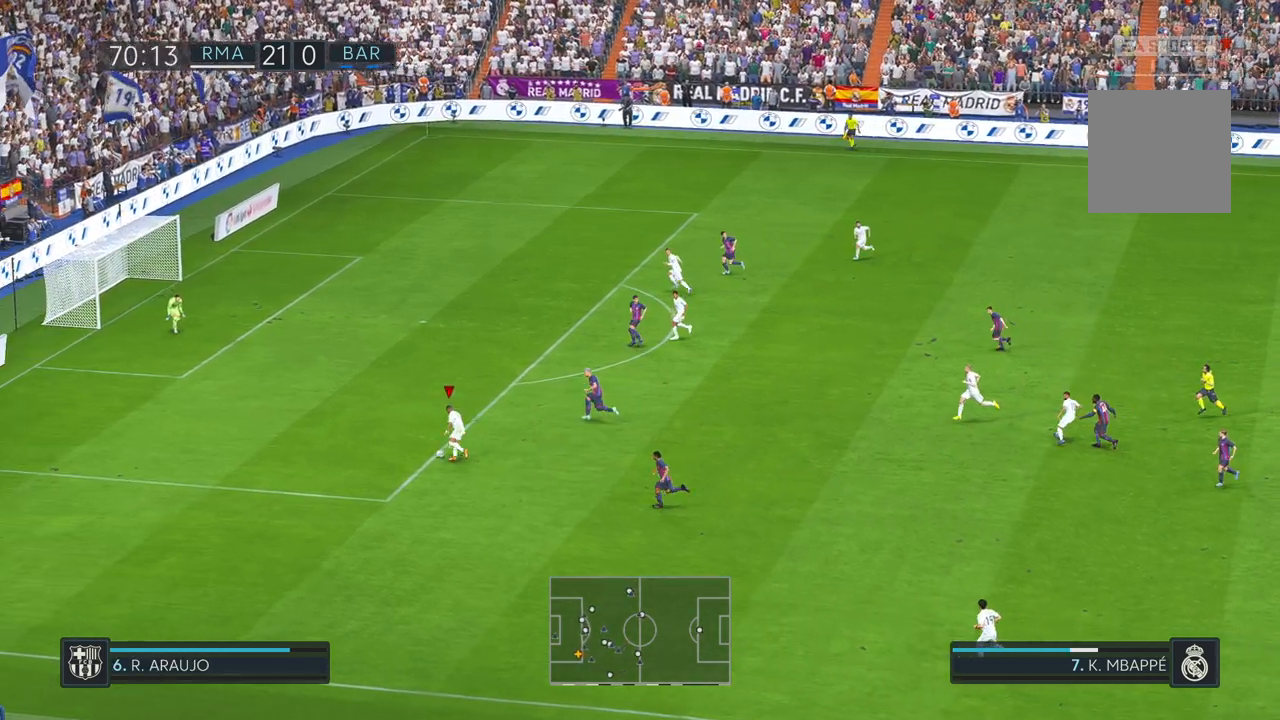
{"buttons": [], "left_stick": "up", "right_stick": "center", "events": [[50, "X", "down"], [67, "left_stick", "up"], [283, "X", "up"]]}
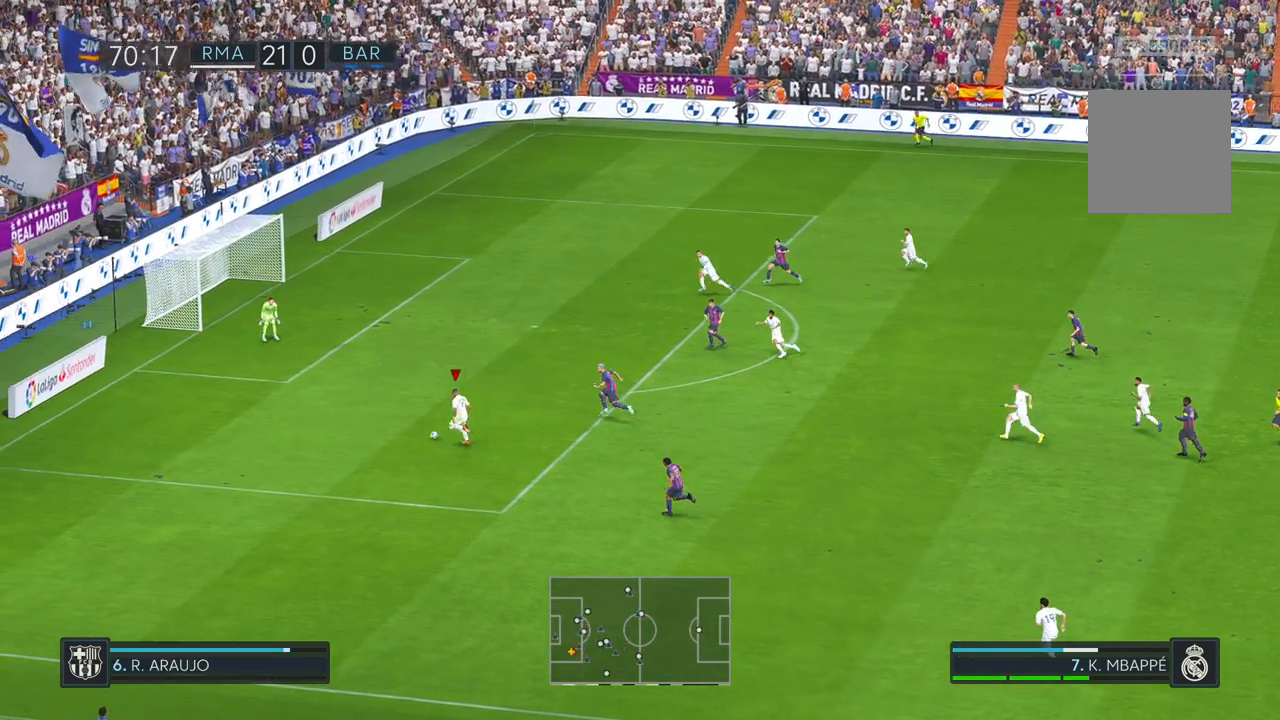
{"buttons": [], "left_stick": "up", "right_stick": "center", "events": []}
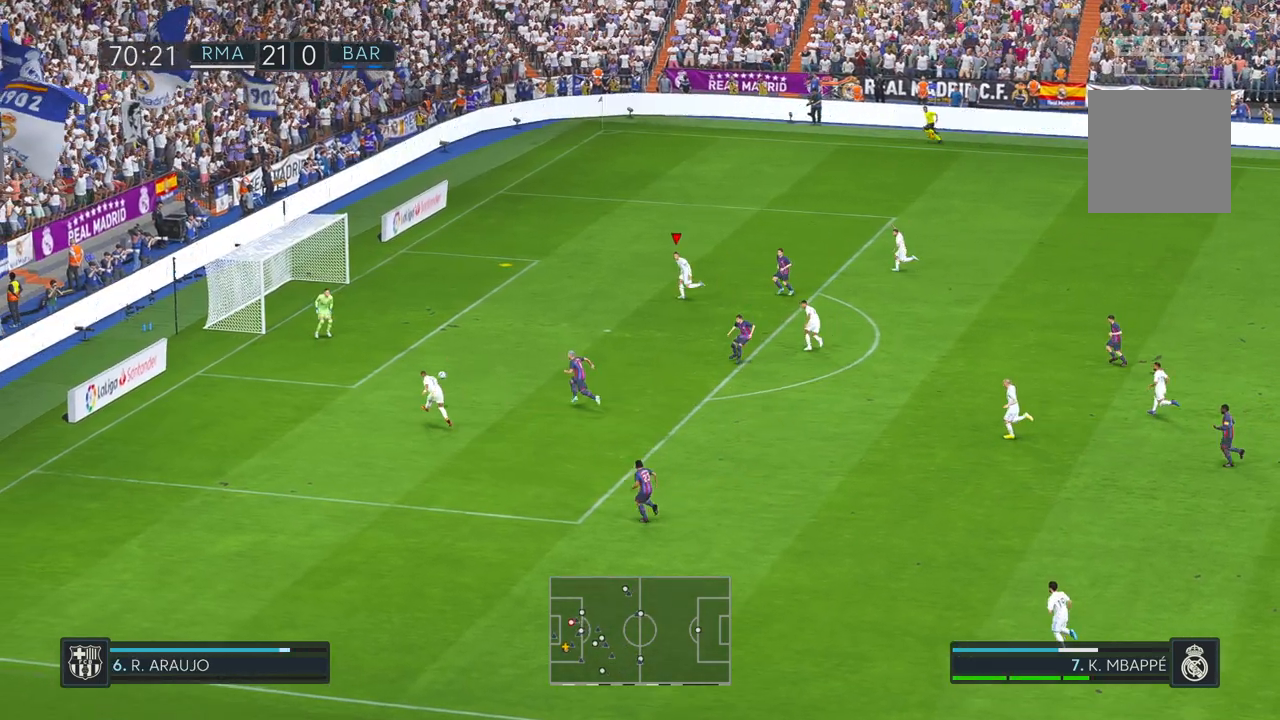
{"buttons": [], "left_stick": "left", "right_stick": "center", "events": [[100, "left_stick", "up-left"], [233, "left_stick", "left"]]}
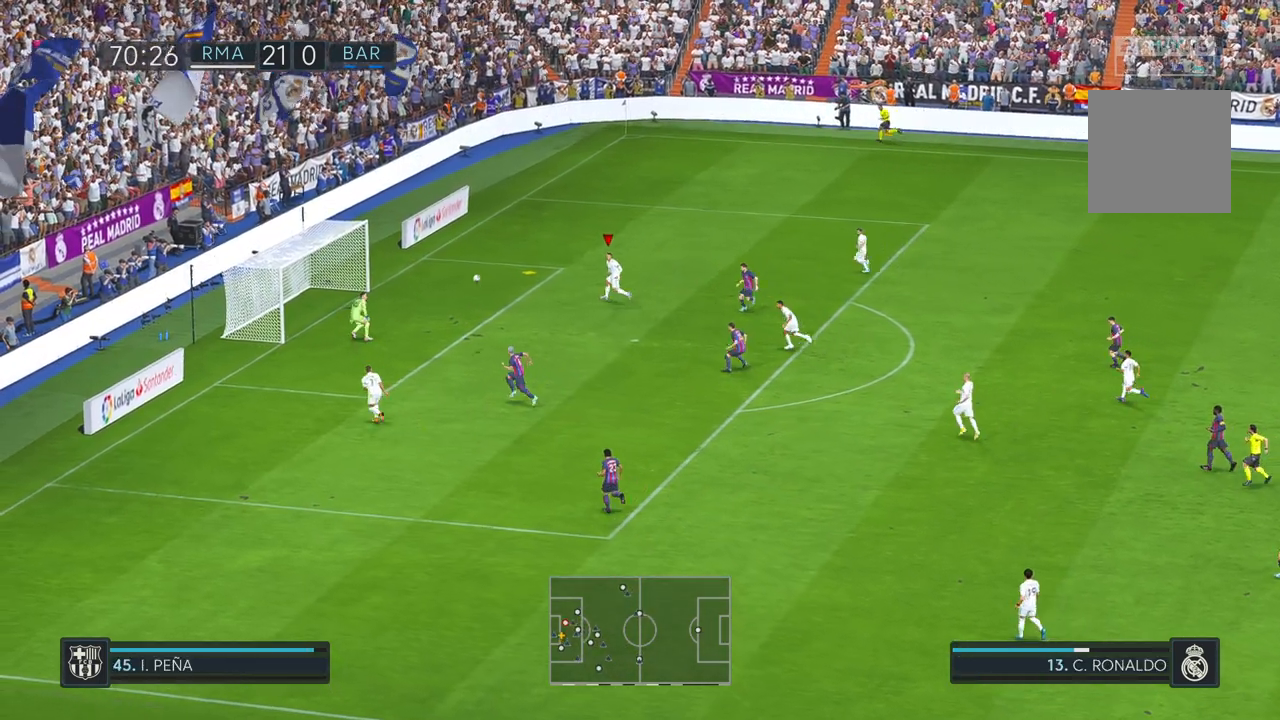
{"buttons": [], "left_stick": "down-left", "right_stick": "center"}
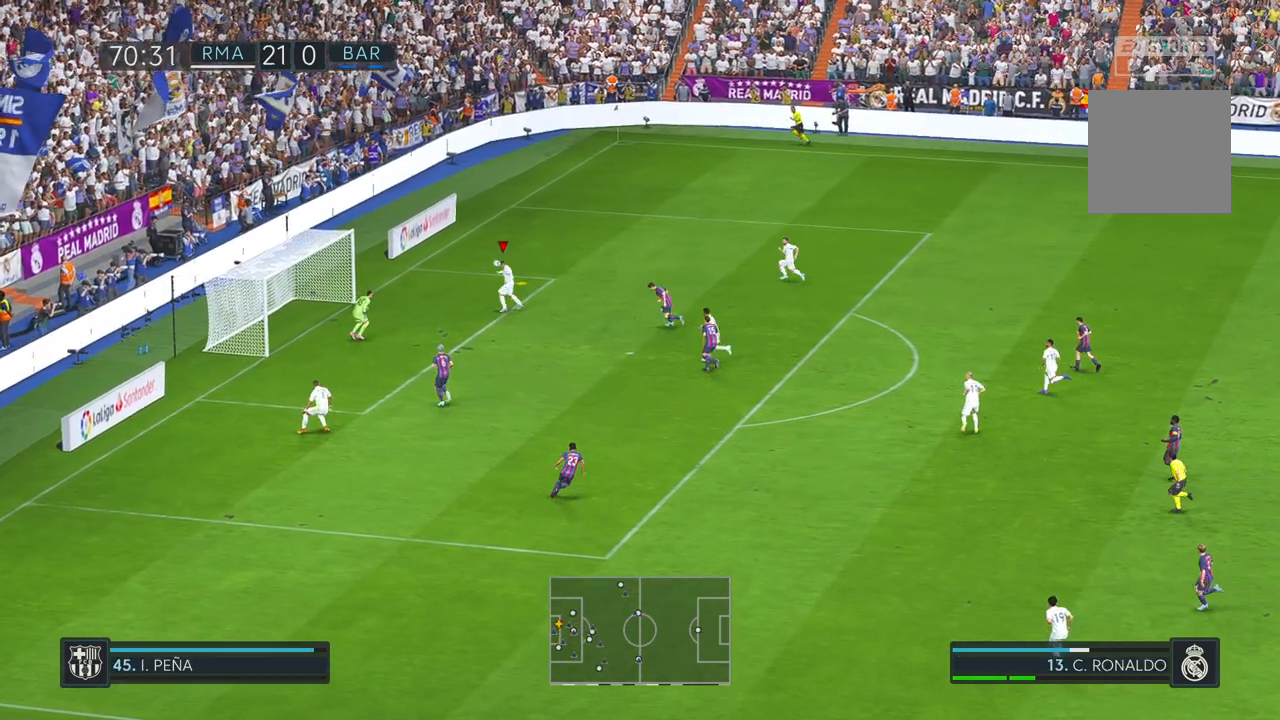
{"buttons": [], "left_stick": "up-right", "right_stick": "center", "events": [[300, "left_stick", "up"], [383, "left_stick", "up-right"]]}
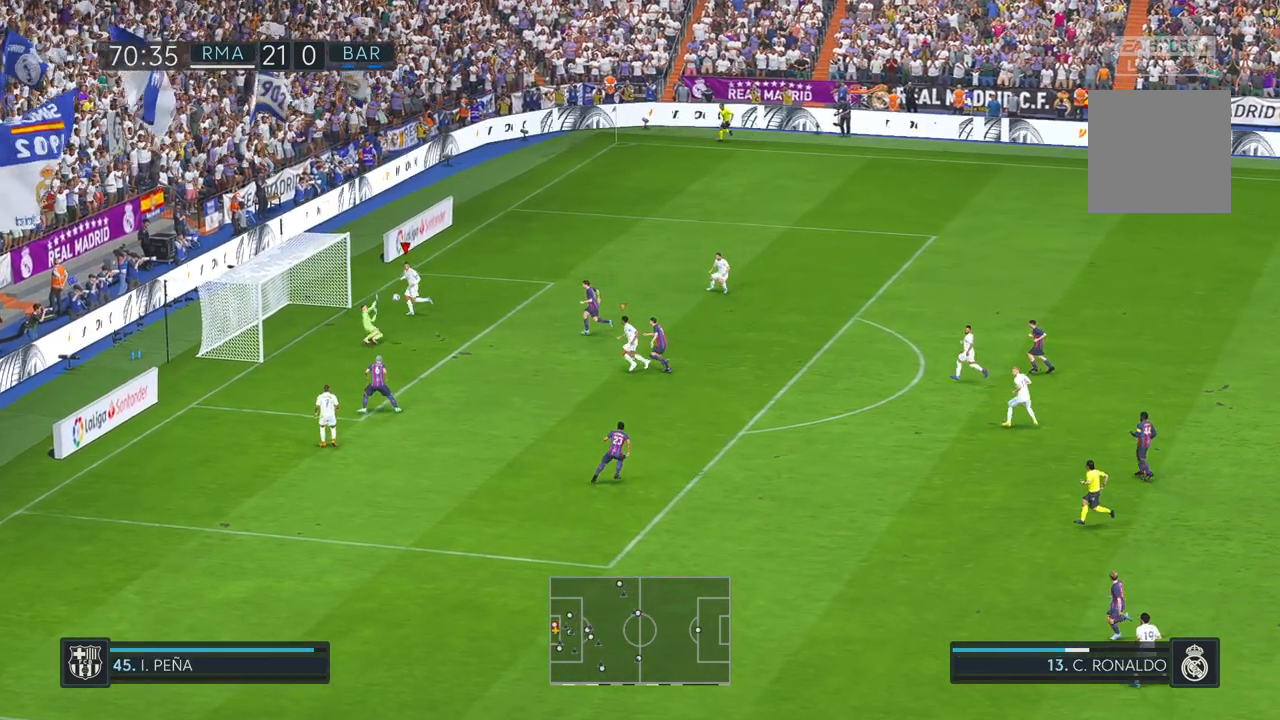
{"buttons": [], "left_stick": "right", "right_stick": "center", "events": [[367, "left_stick", "right"]]}
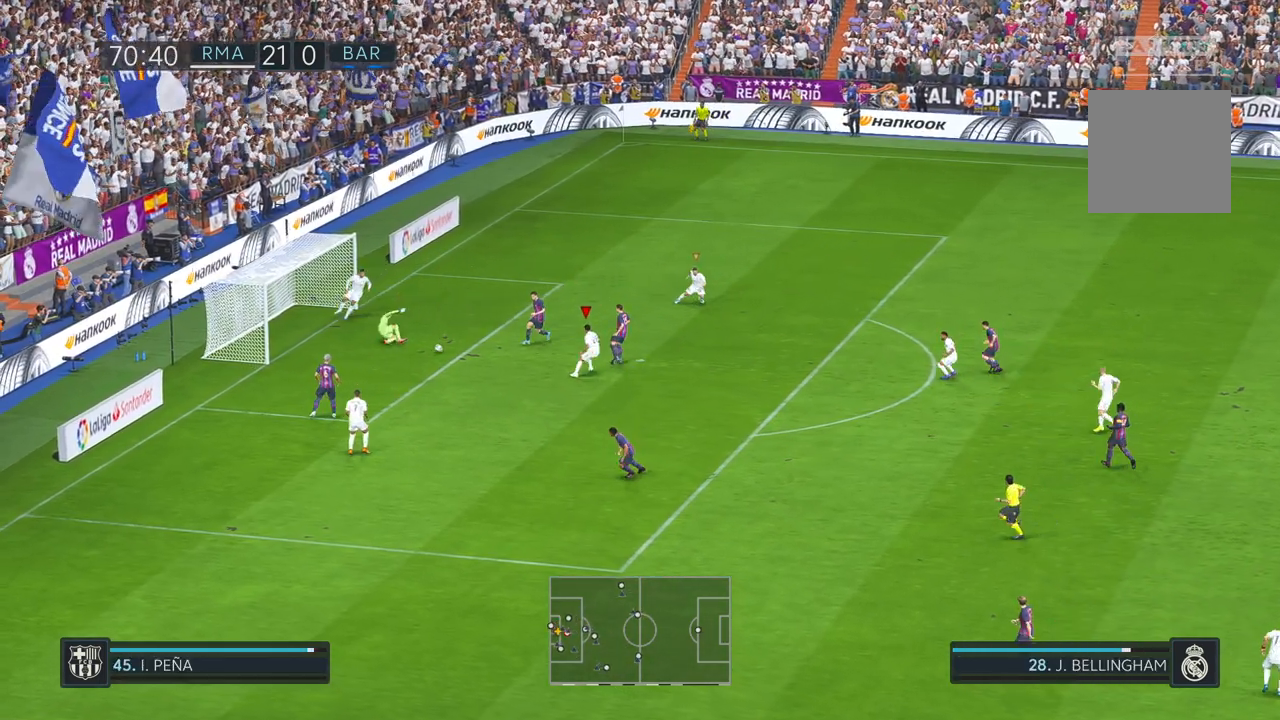
{"buttons": [], "left_stick": "left", "right_stick": "center", "events": [[217, "left_stick", "up"], [350, "left_stick", "up-left"], [450, "left_stick", "left"]]}